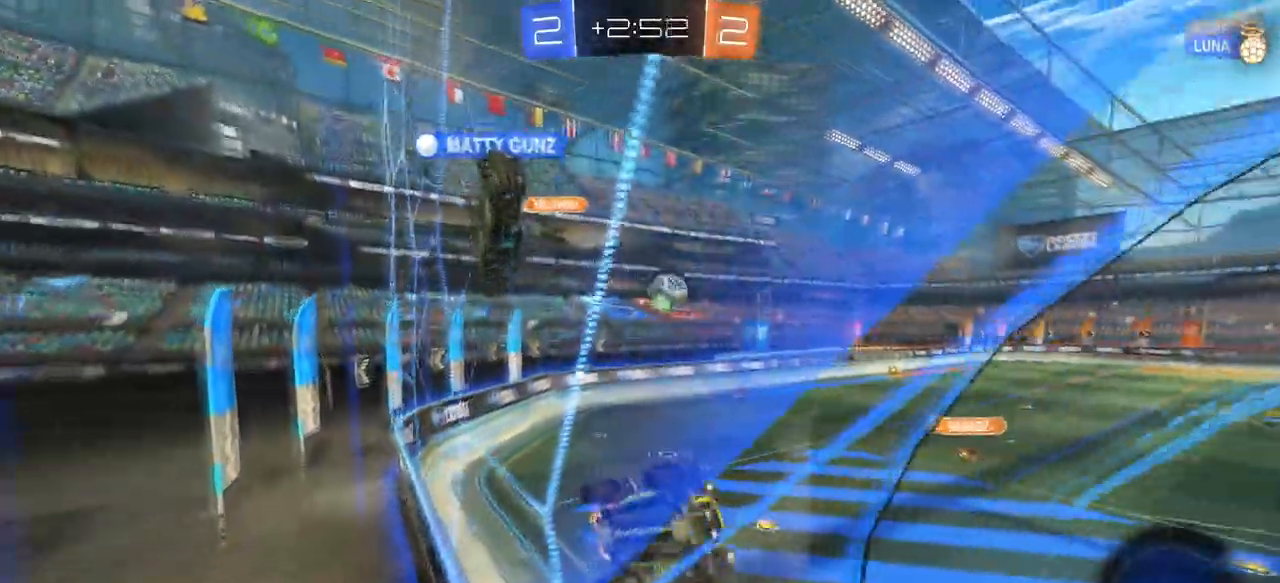
Gameplay with a controller (PlayStation layout); each line is a JSON object with the inputs held at the frame after it. "events" lists button and stick changes between this image and that frame as [ms after this image, input, new state], when the widget could be followed in between. Not read: START.
{"buttons": ["R2"], "left_stick": "left", "right_stick": "center", "events": [[66, "R2", "down"], [83, "L2", "up"]]}
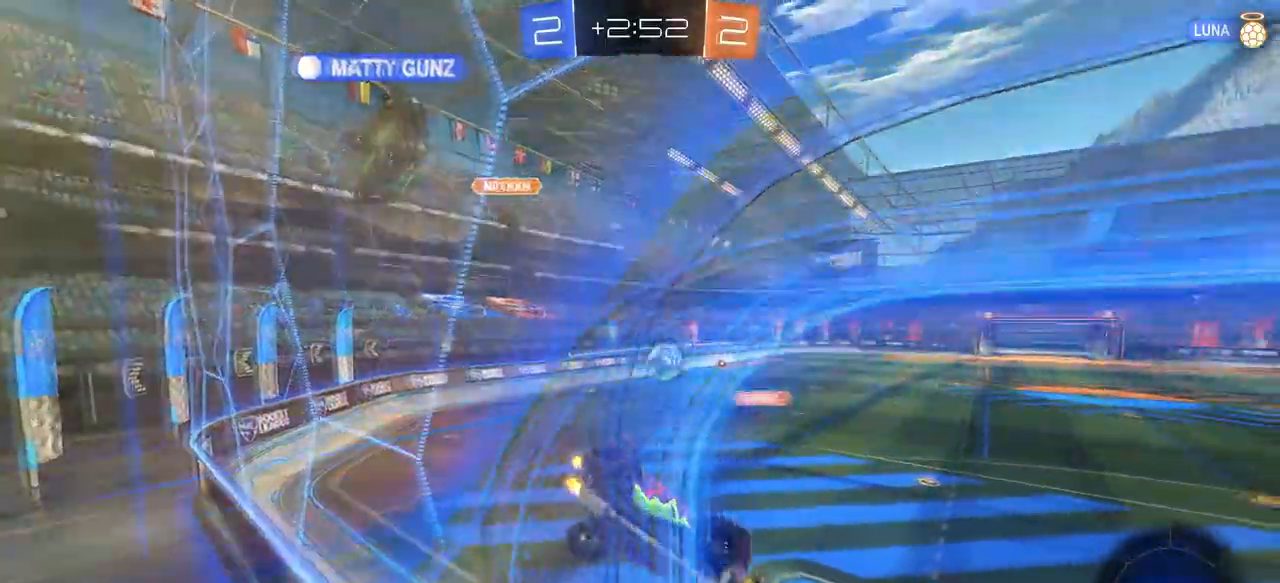
{"buttons": ["R2"], "left_stick": "down", "right_stick": "center", "events": [[184, "left_stick", "down"], [217, "SQUARE", "down"], [484, "SQUARE", "up"]]}
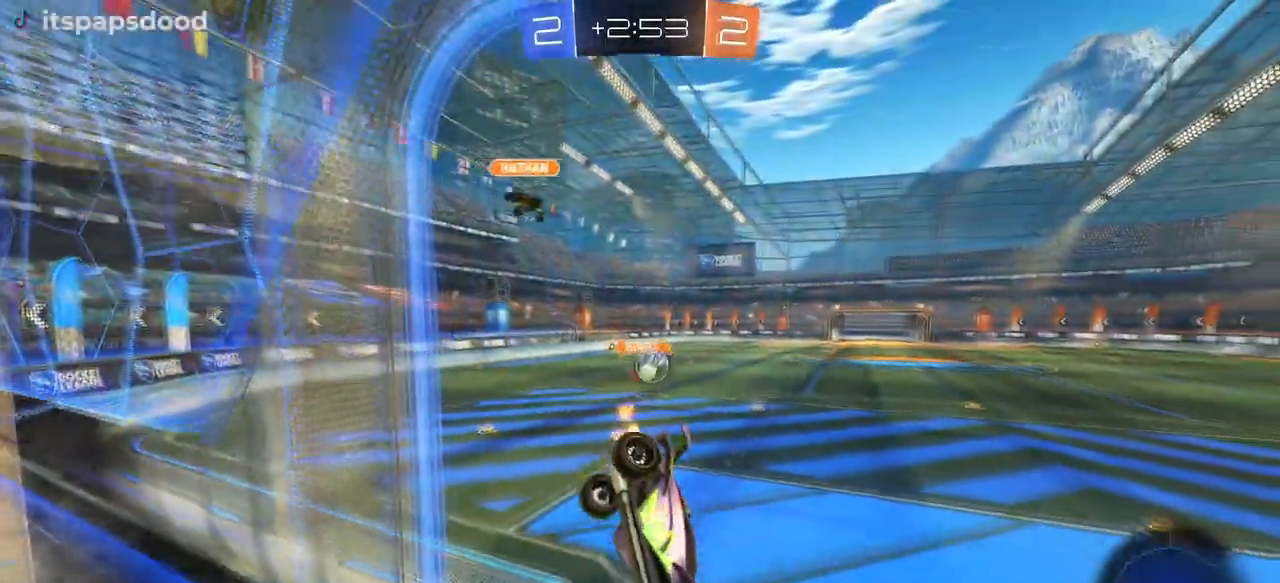
{"buttons": ["R1", "R2"], "left_stick": "right", "right_stick": "center", "events": [[116, "left_stick", "down-right"], [333, "left_stick", "right"], [433, "R1", "down"]]}
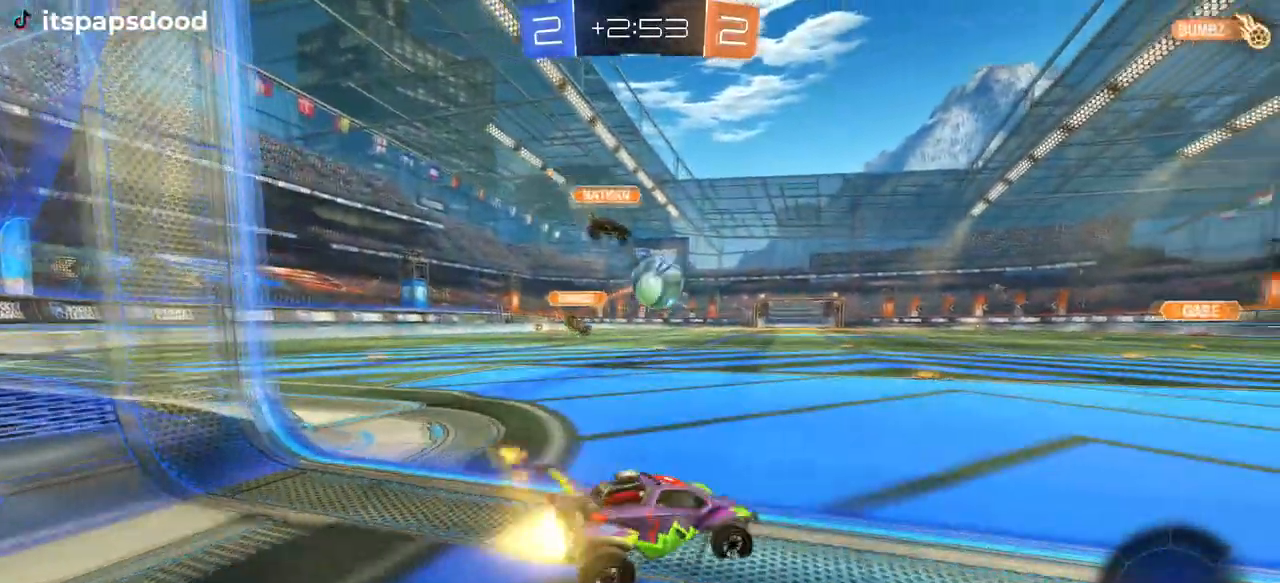
{"buttons": ["R2"], "left_stick": "down-left", "right_stick": "center", "events": [[300, "left_stick", "center"], [367, "left_stick", "down-left"], [384, "R1", "up"]]}
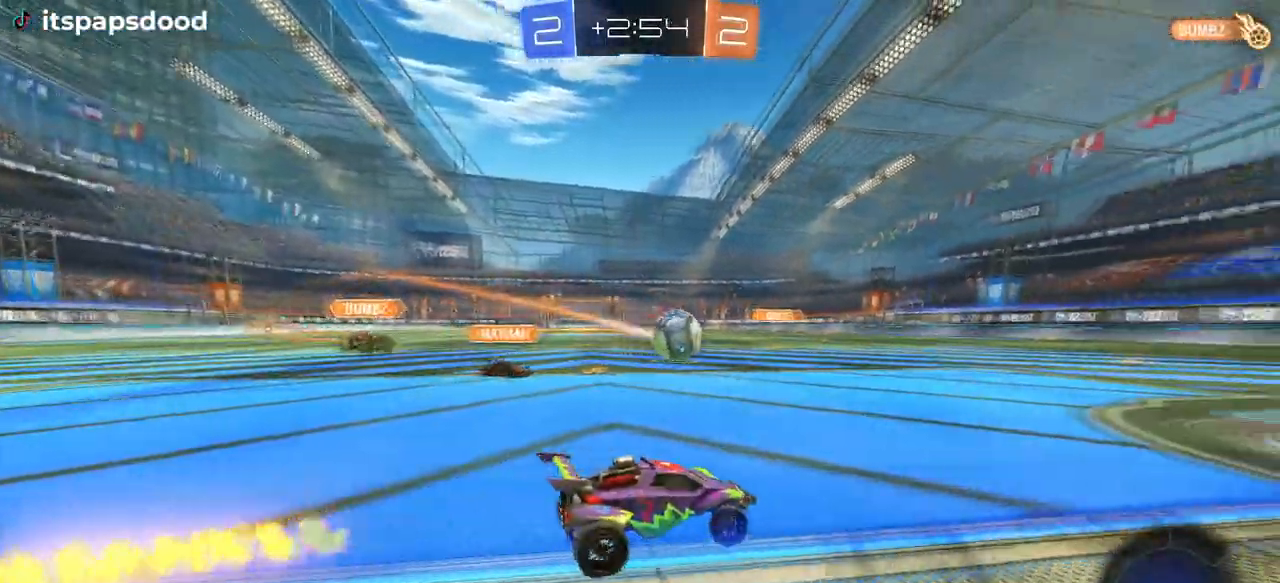
{"buttons": ["R2"], "left_stick": "center", "right_stick": "center", "events": [[33, "left_stick", "center"]]}
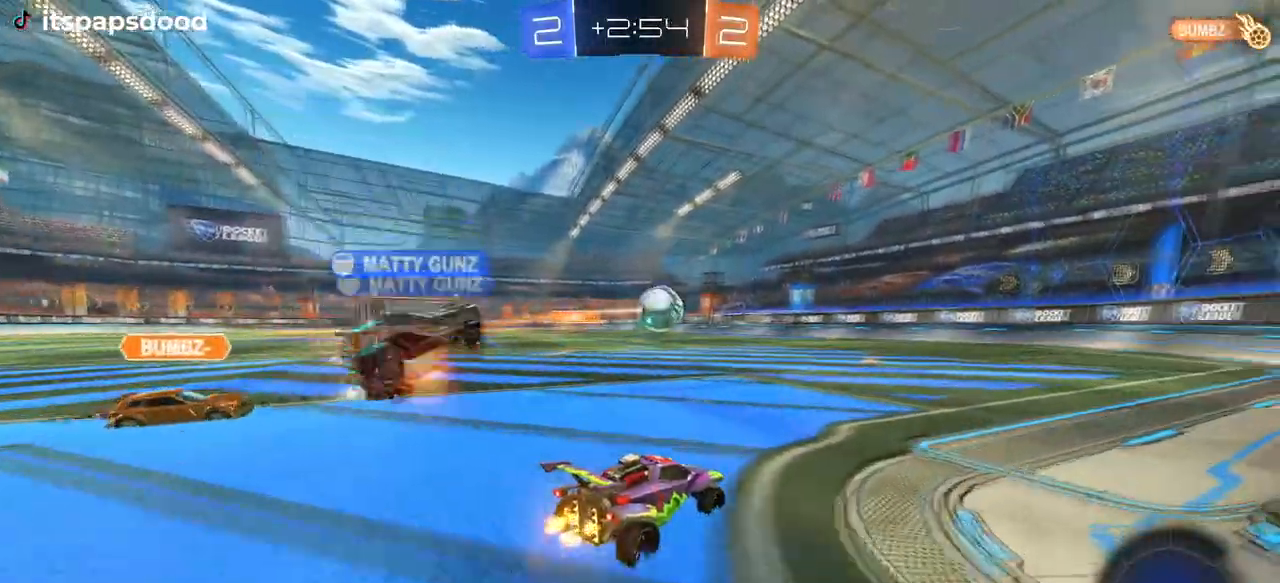
{"buttons": ["R2"], "left_stick": "center", "right_stick": "center", "events": [[184, "left_stick", "right"], [467, "left_stick", "center"]]}
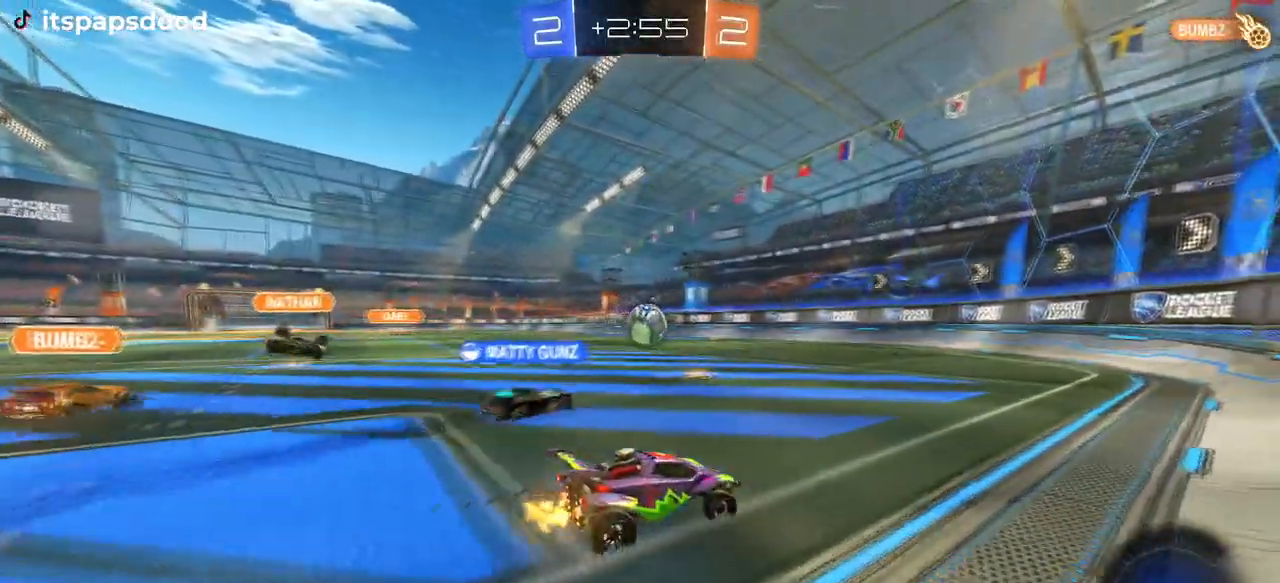
{"buttons": ["R2"], "left_stick": "center", "right_stick": "center", "events": []}
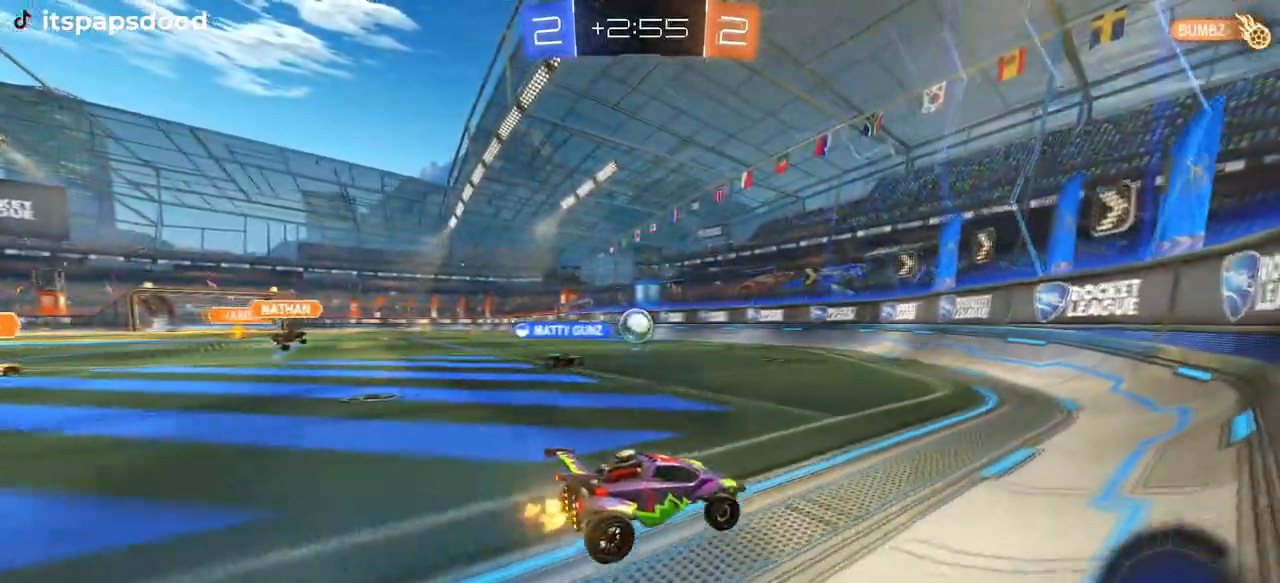
{"buttons": ["R2"], "left_stick": "left", "right_stick": "center", "events": [[33, "left_stick", "left"], [317, "left_stick", "center"], [400, "left_stick", "left"]]}
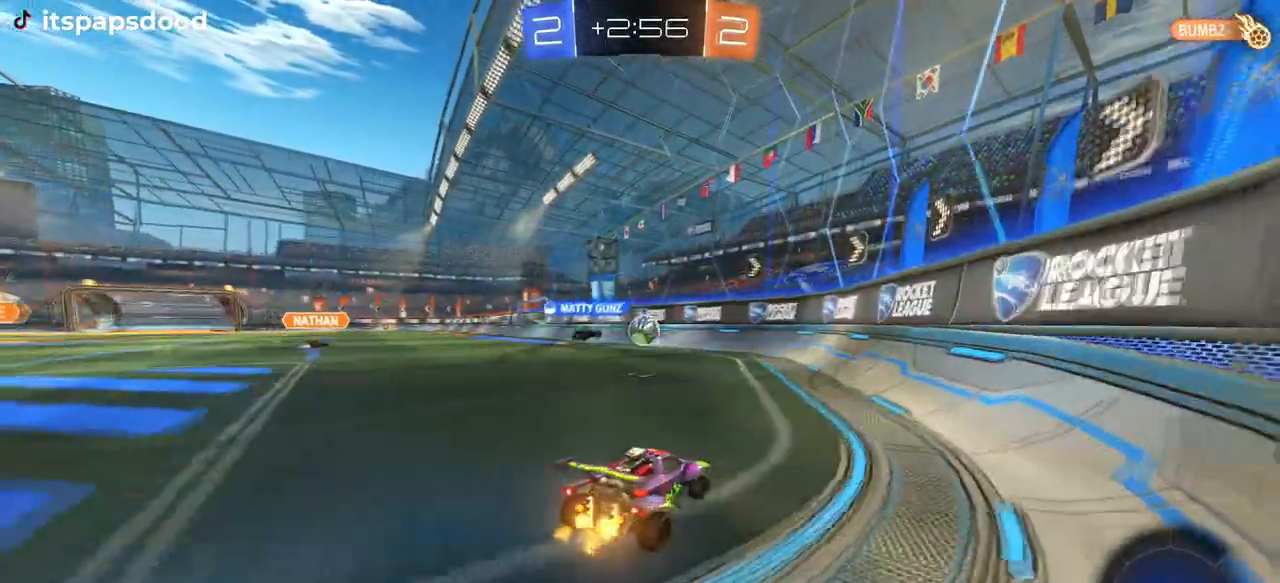
{"buttons": ["R2"], "left_stick": "center", "right_stick": "center", "events": [[200, "left_stick", "center"]]}
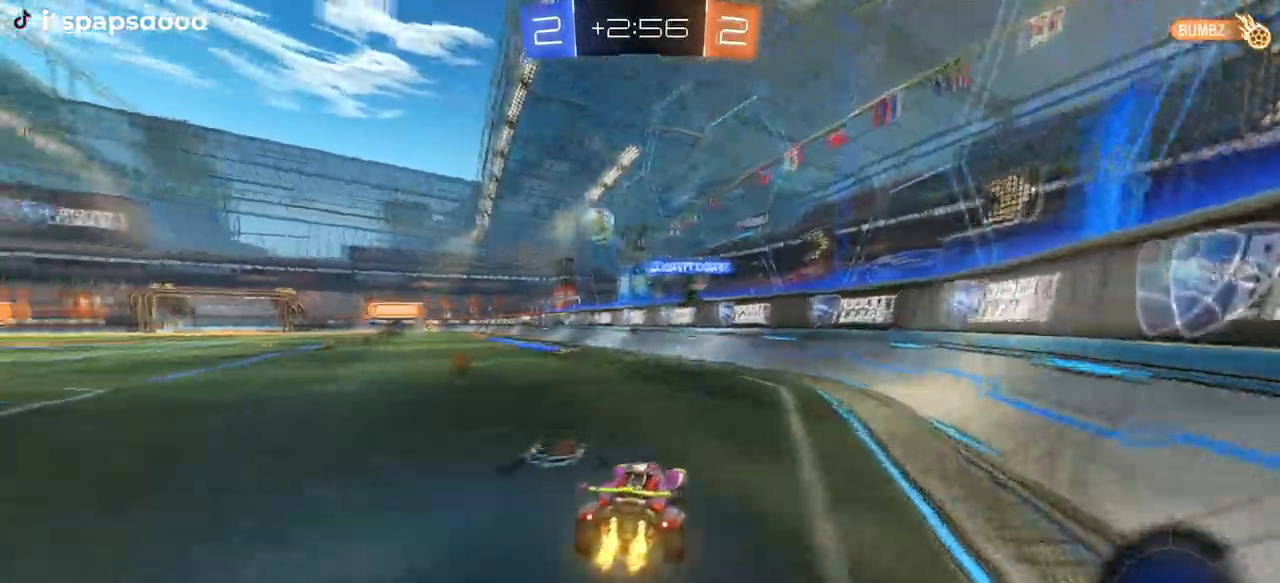
{"buttons": ["R2"], "left_stick": "center", "right_stick": "center", "events": [[284, "SQUARE", "down"], [301, "left_stick", "left"], [401, "SQUARE", "up"], [501, "left_stick", "center"]]}
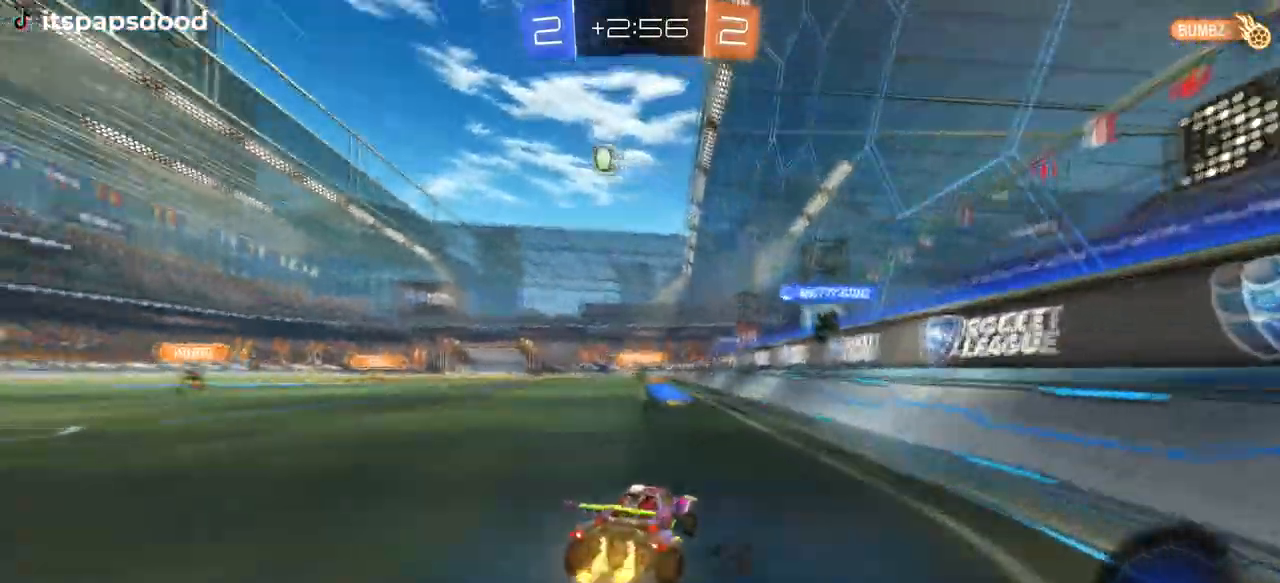
{"buttons": ["SQUARE", "R2"], "left_stick": "left", "right_stick": "center", "events": [[367, "left_stick", "left"], [400, "SQUARE", "down"]]}
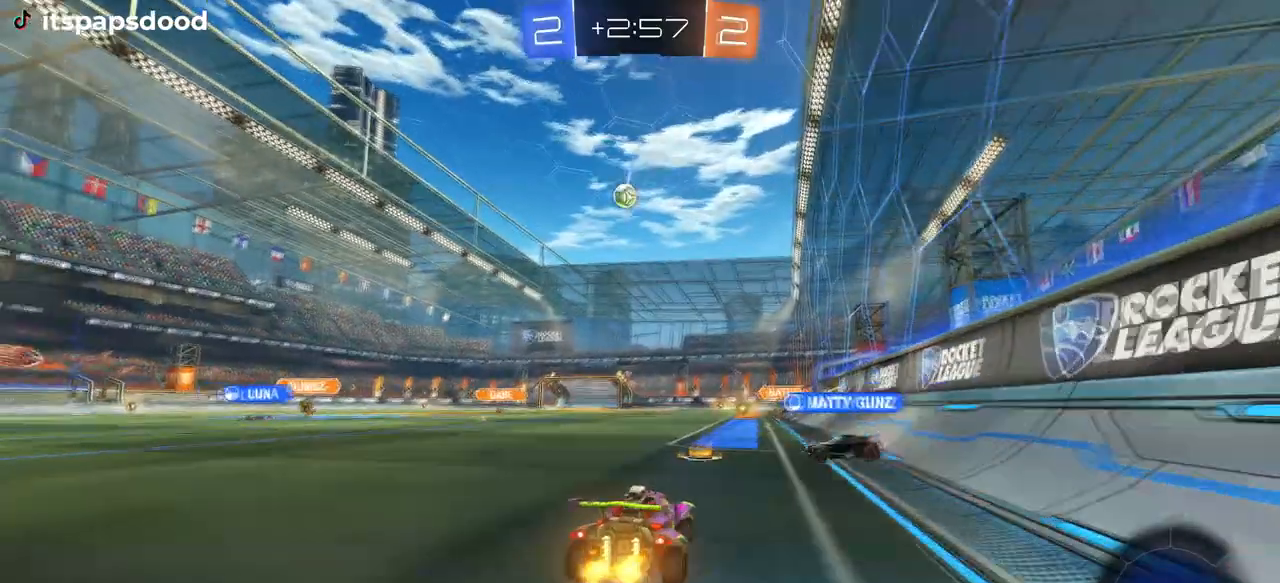
{"buttons": ["R2"], "left_stick": "left", "right_stick": "center", "events": [[100, "SQUARE", "up"]]}
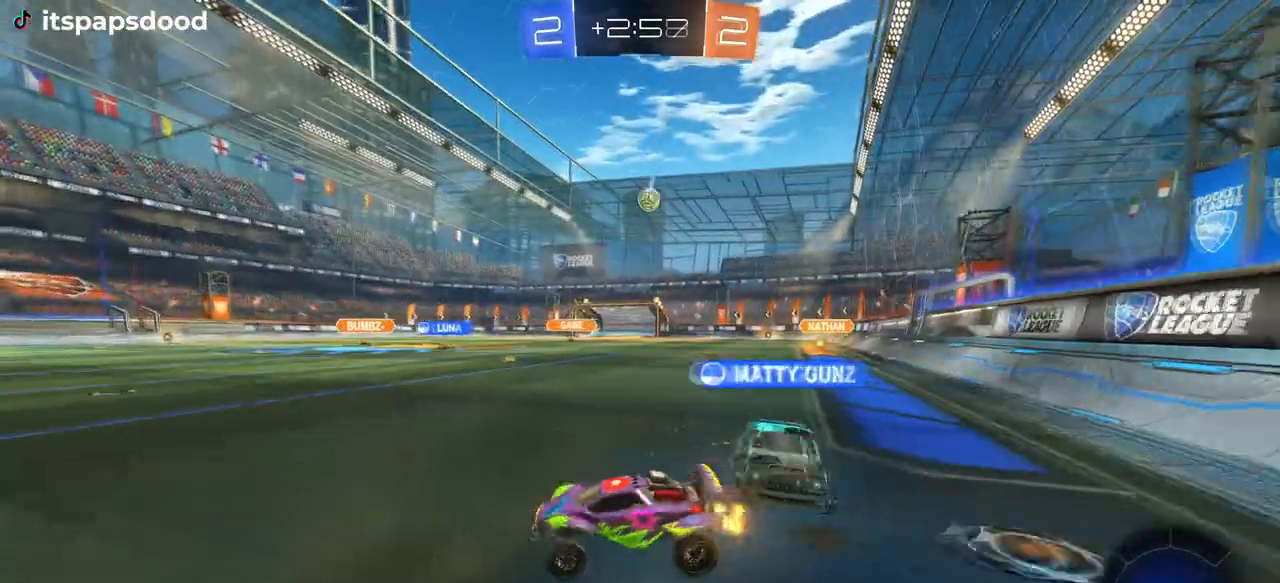
{"buttons": ["SQUARE", "R2"], "left_stick": "down", "right_stick": "center", "events": [[100, "left_stick", "right"], [434, "SQUARE", "down"], [450, "left_stick", "down"]]}
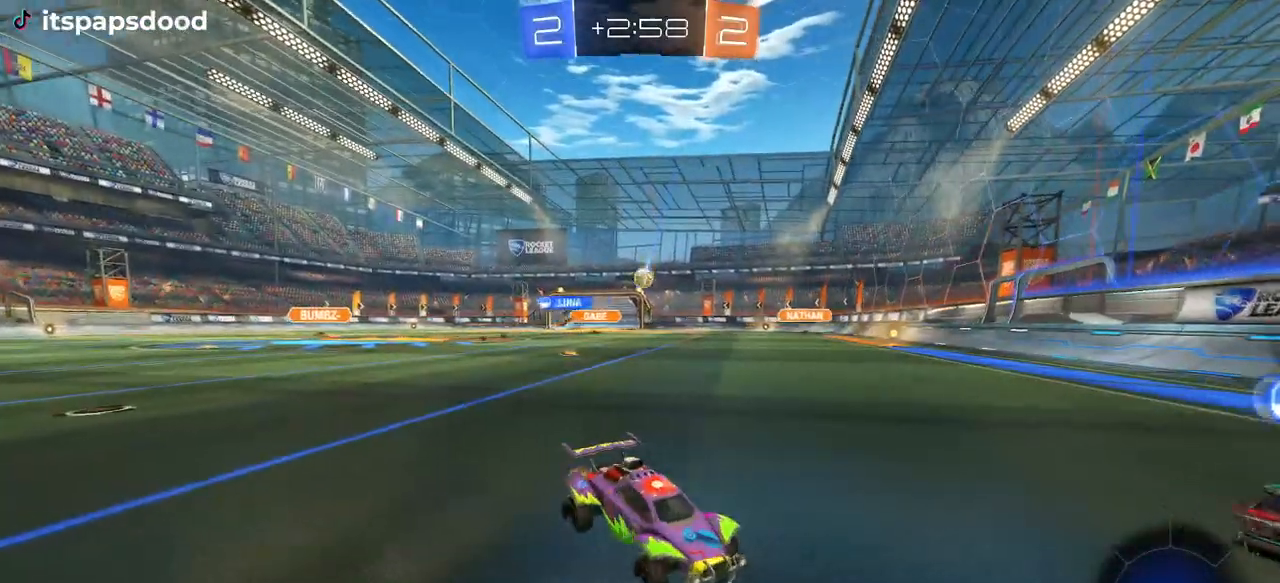
{"buttons": ["R2"], "left_stick": "left", "right_stick": "center", "events": [[184, "CROSS", "down"], [267, "SQUARE", "up"], [317, "CROSS", "up"], [351, "left_stick", "left"]]}
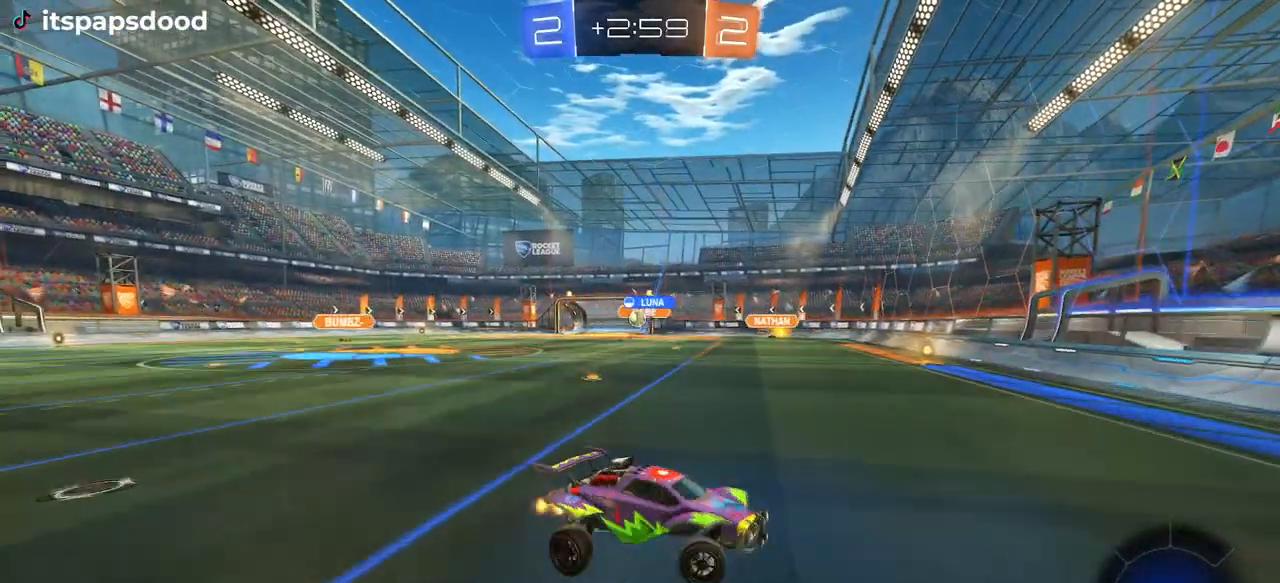
{"buttons": ["R2"], "left_stick": "down", "right_stick": "center", "events": [[267, "left_stick", "down-left"], [367, "left_stick", "down"]]}
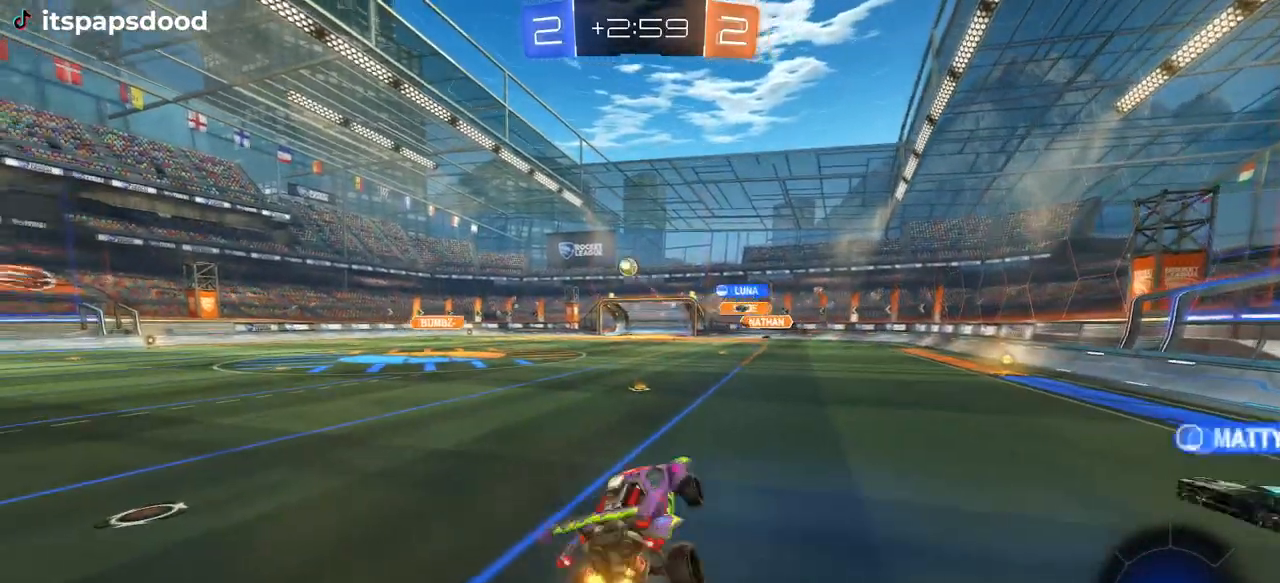
{"buttons": ["R2"], "left_stick": "up", "right_stick": "center", "events": [[50, "left_stick", "center"], [134, "left_stick", "left"], [251, "left_stick", "up-right"], [367, "CROSS", "down"], [451, "left_stick", "up"], [467, "CROSS", "up"]]}
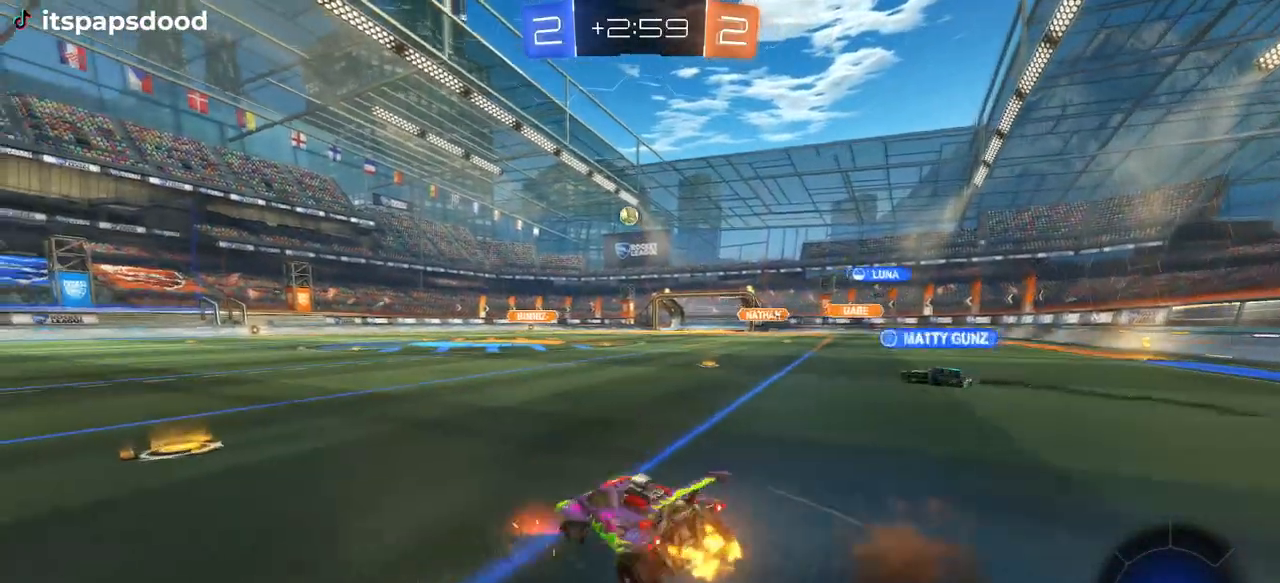
{"buttons": ["R2"], "left_stick": "left", "right_stick": "center", "events": [[50, "left_stick", "left"]]}
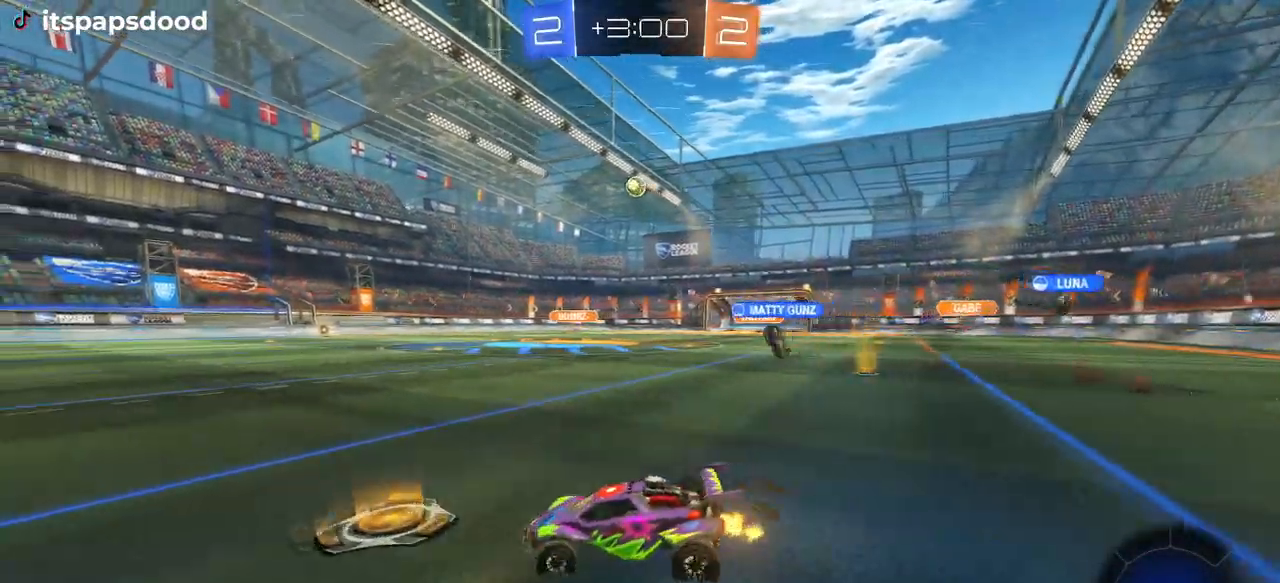
{"buttons": ["R2"], "left_stick": "left", "right_stick": "center", "events": [[201, "TRIANGLE", "down"], [201, "left_stick", "center"], [267, "left_stick", "right"], [284, "TRIANGLE", "up"], [401, "left_stick", "center"], [501, "left_stick", "left"]]}
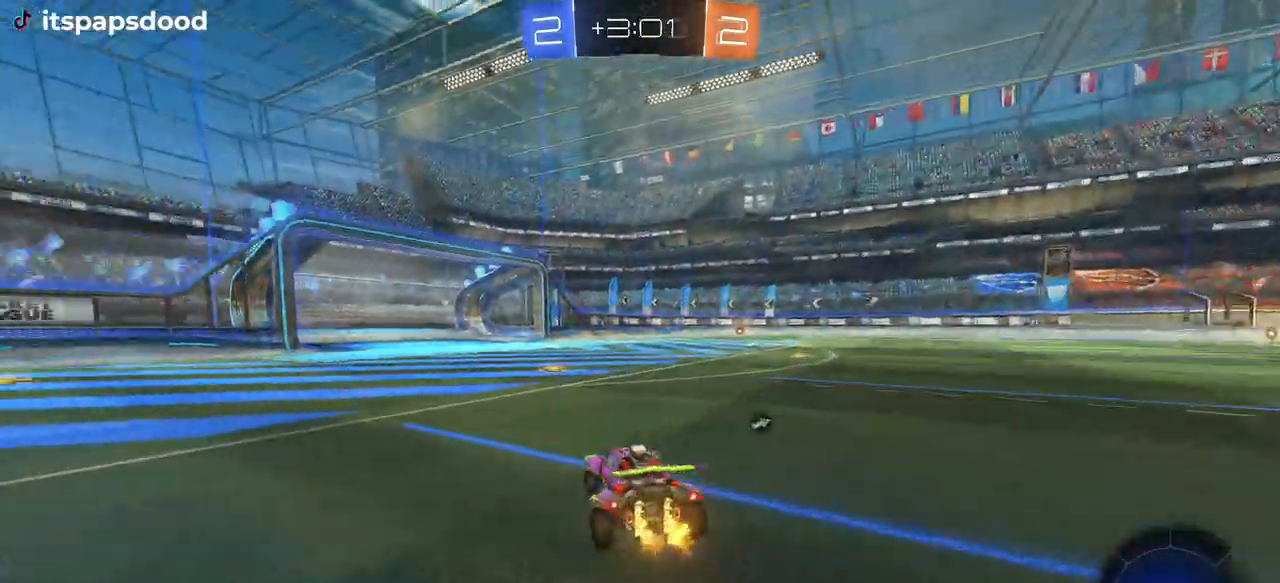
{"buttons": ["R2"], "left_stick": "left", "right_stick": "center", "events": [[100, "left_stick", "center"], [133, "TRIANGLE", "down"], [150, "left_stick", "right"], [233, "TRIANGLE", "up"], [350, "left_stick", "center"], [500, "left_stick", "left"]]}
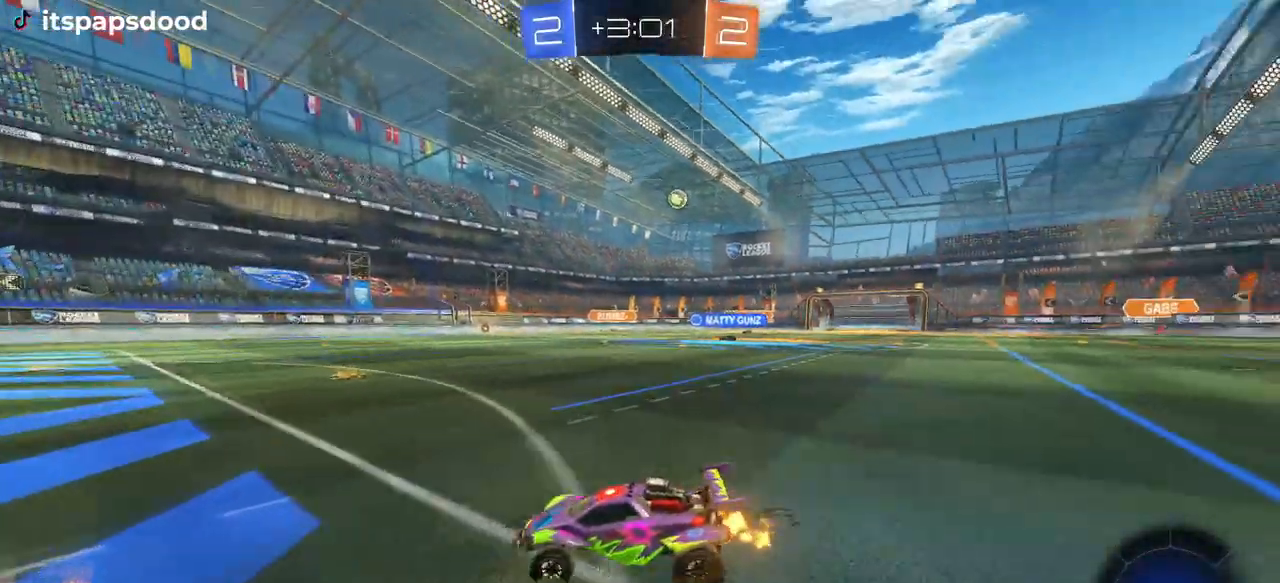
{"buttons": ["R2"], "left_stick": "center", "right_stick": "center", "events": [[251, "left_stick", "center"]]}
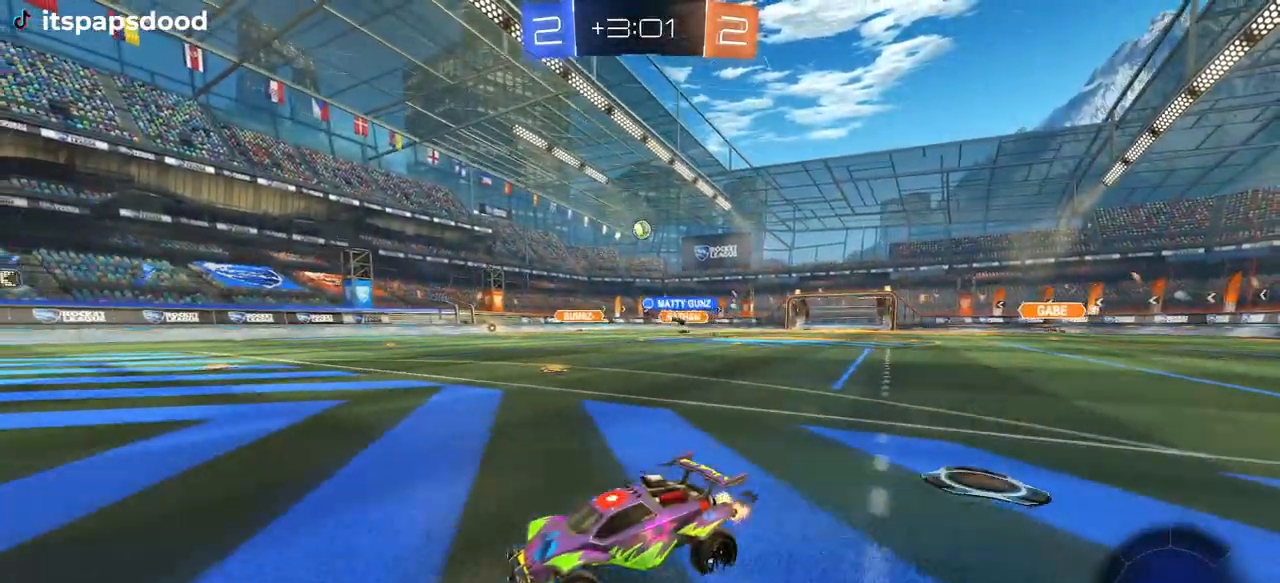
{"buttons": ["R2"], "left_stick": "center", "right_stick": "center", "events": [[17, "left_stick", "right"], [200, "left_stick", "center"]]}
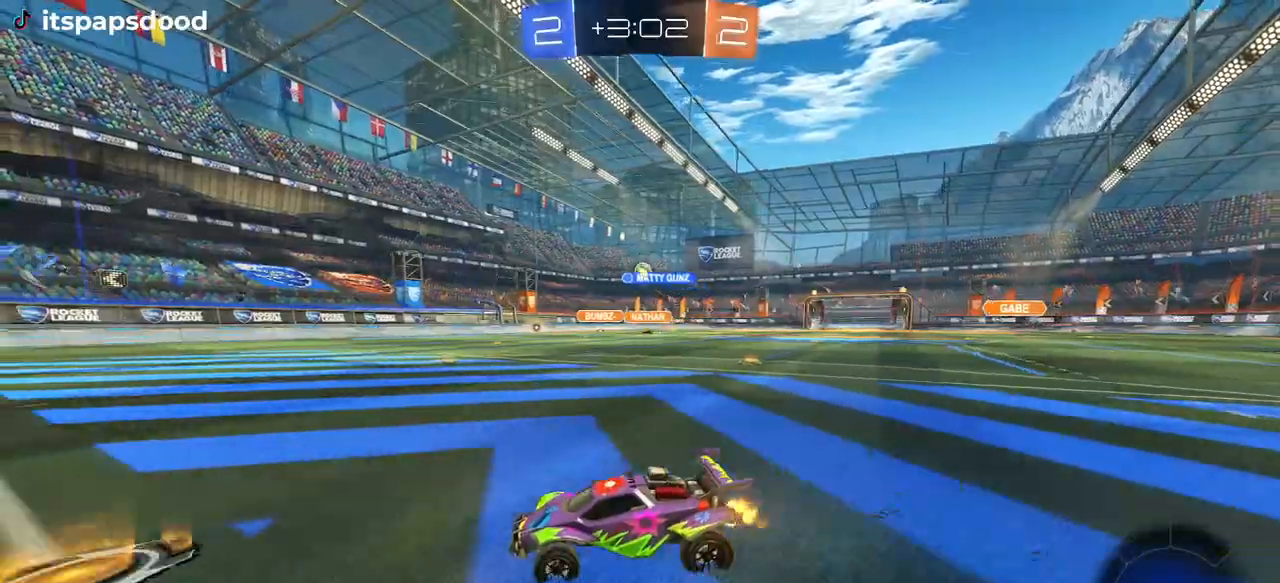
{"buttons": ["R2"], "left_stick": "center", "right_stick": "center", "events": [[50, "left_stick", "right"], [417, "left_stick", "center"]]}
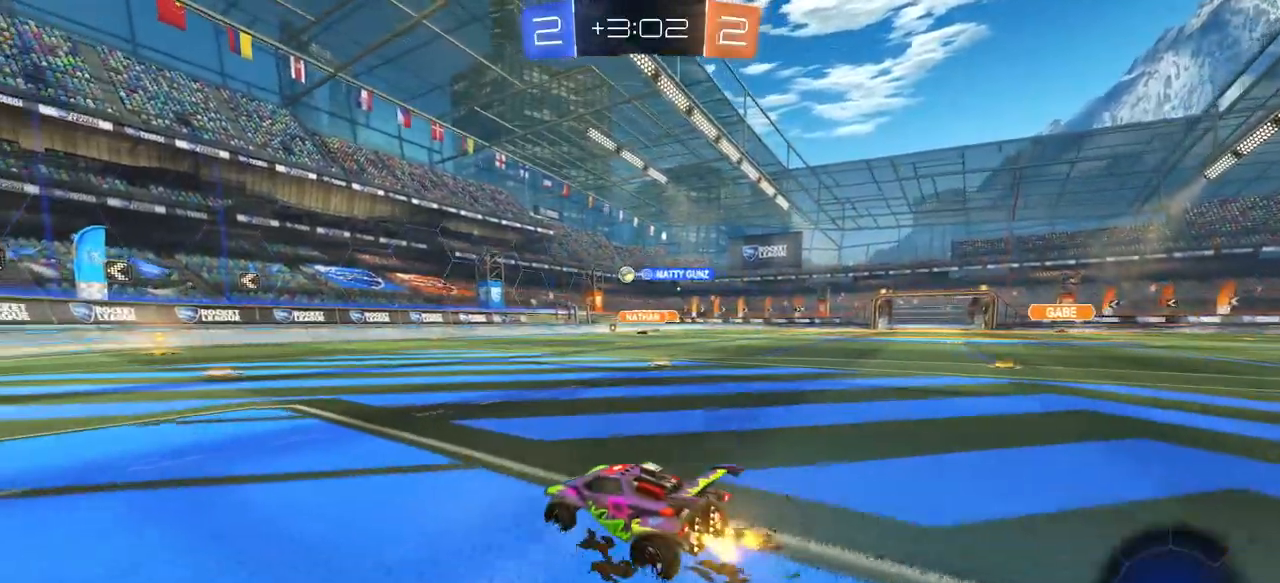
{"buttons": ["R2"], "left_stick": "right", "right_stick": "center", "events": [[267, "left_stick", "left"], [417, "left_stick", "right"]]}
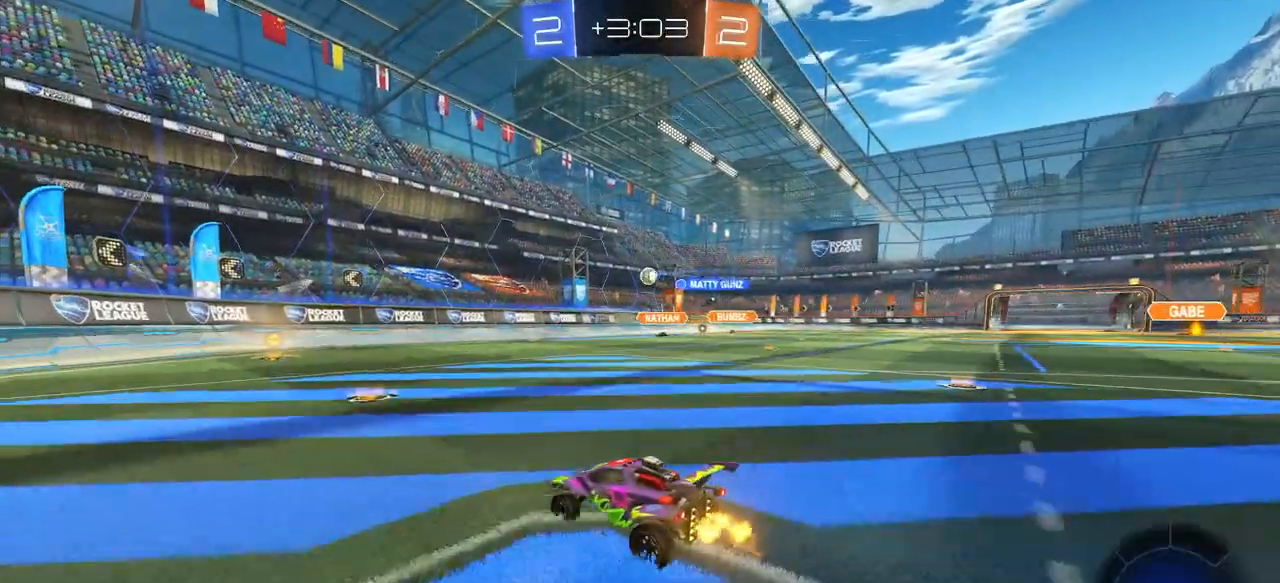
{"buttons": ["R2"], "left_stick": "left", "right_stick": "center", "events": [[84, "left_stick", "left"], [151, "SQUARE", "down"], [334, "SQUARE", "up"]]}
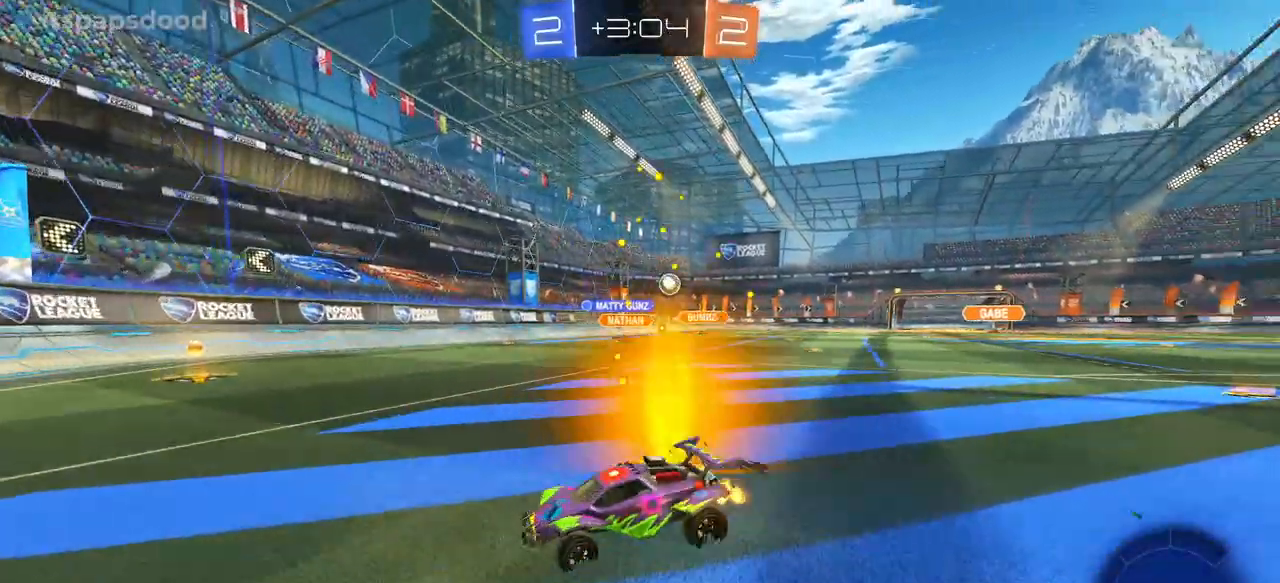
{"buttons": ["R2"], "left_stick": "left", "right_stick": "center", "events": []}